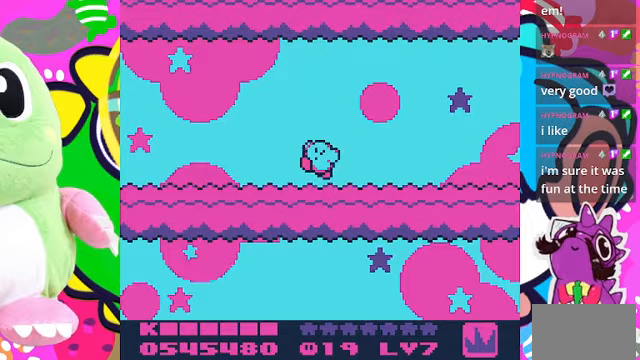
Gameplay with a controller (PlayStation layout); each line is a JSON object with the inputs held at the frame after it. "events" lists button and stick changes between this image and that frame as [ms after this image, input, new state], when the widget could be followed in between. Not read: L3 R3.
{"buttons": [], "left_stick": "center", "right_stick": "center", "events": []}
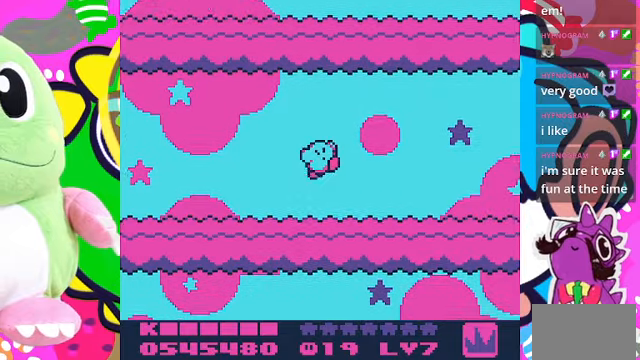
{"buttons": [], "left_stick": "center", "right_stick": "center", "events": []}
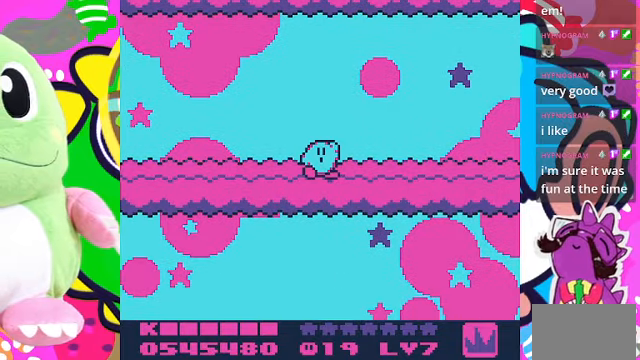
{"buttons": [], "left_stick": "center", "right_stick": "center", "events": []}
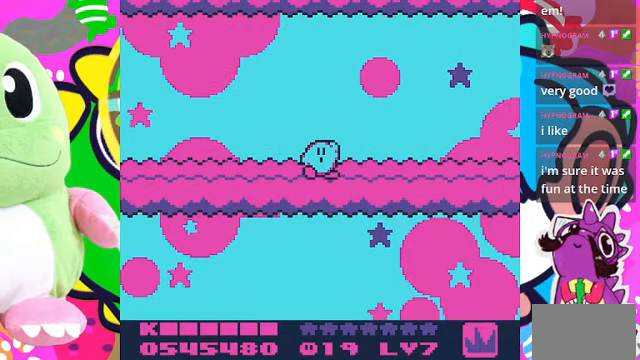
{"buttons": [], "left_stick": "center", "right_stick": "center", "events": []}
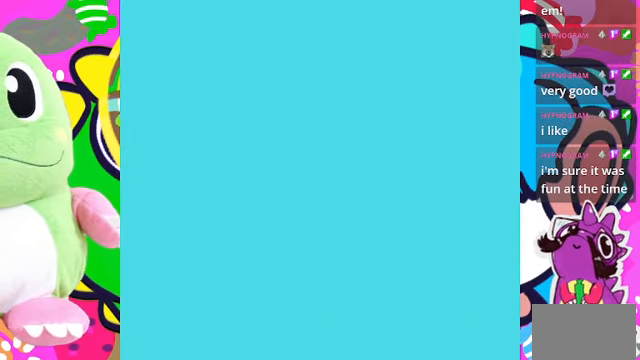
{"buttons": [], "left_stick": "center", "right_stick": "center", "events": []}
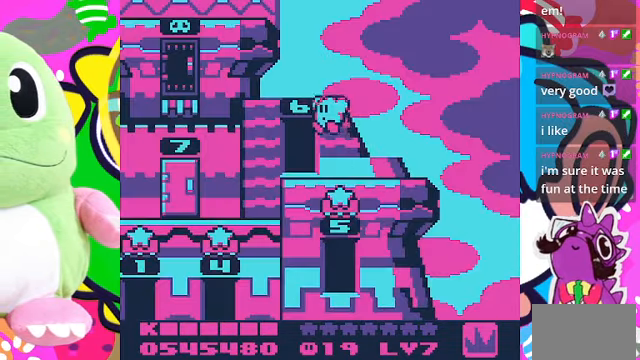
{"buttons": [], "left_stick": "center", "right_stick": "center", "events": []}
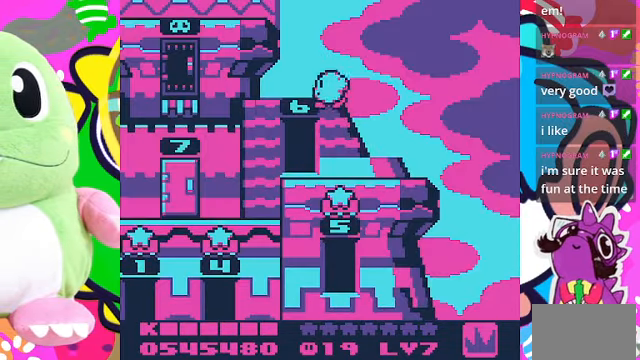
{"buttons": [], "left_stick": "center", "right_stick": "center", "events": []}
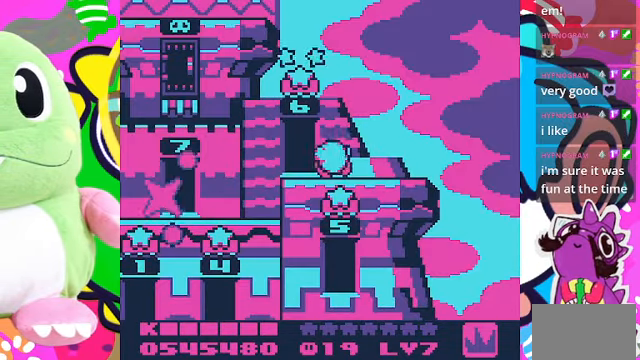
{"buttons": [], "left_stick": "center", "right_stick": "center", "events": []}
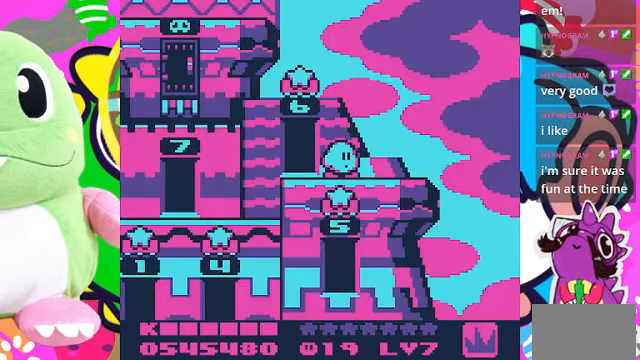
{"buttons": ["DPAD_LEFT"], "left_stick": "center", "right_stick": "center", "events": [[400, "DPAD_LEFT", "down"]]}
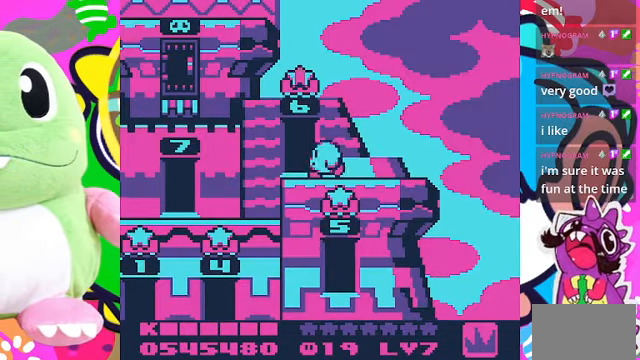
{"buttons": ["DPAD_LEFT"], "left_stick": "center", "right_stick": "center", "events": []}
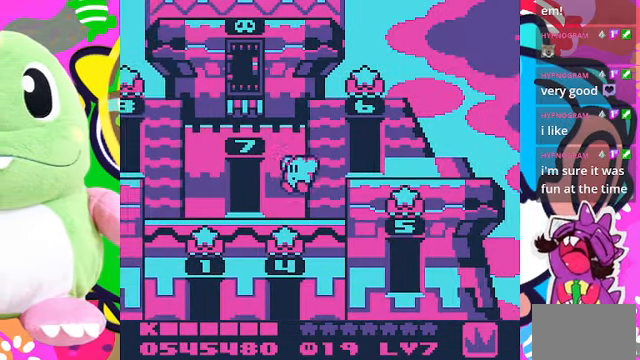
{"buttons": ["DPAD_UP"], "left_stick": "center", "right_stick": "center", "events": [[333, "DPAD_LEFT", "up"], [333, "DPAD_UP", "down"]]}
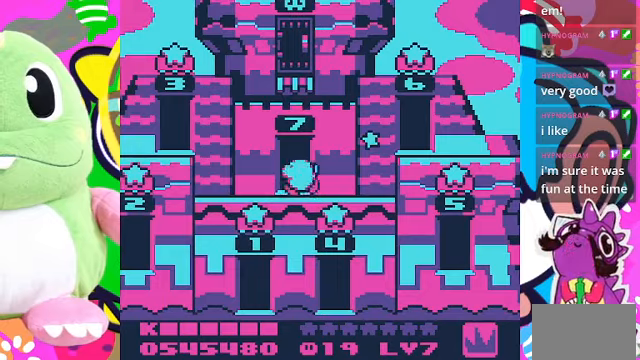
{"buttons": [], "left_stick": "center", "right_stick": "center", "events": [[66, "DPAD_UP", "up"]]}
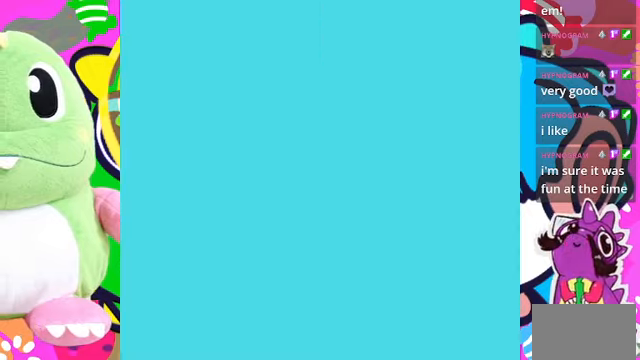
{"buttons": [], "left_stick": "center", "right_stick": "center", "events": []}
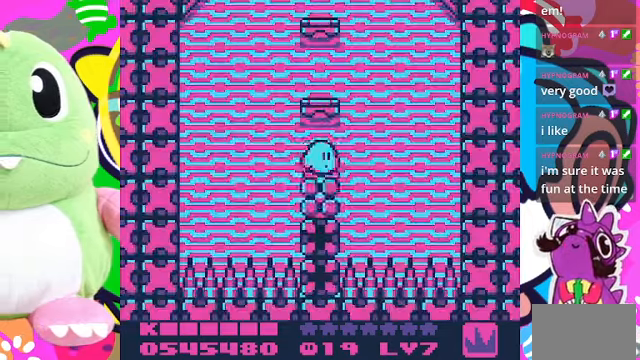
{"buttons": [], "left_stick": "center", "right_stick": "center", "events": [[133, "CROSS", "down"], [500, "CROSS", "up"]]}
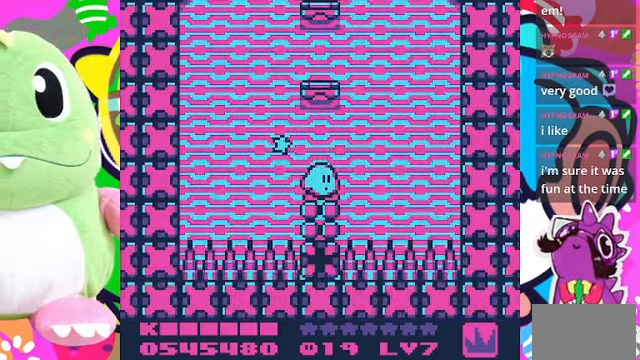
{"buttons": ["CROSS"], "left_stick": "center", "right_stick": "center"}
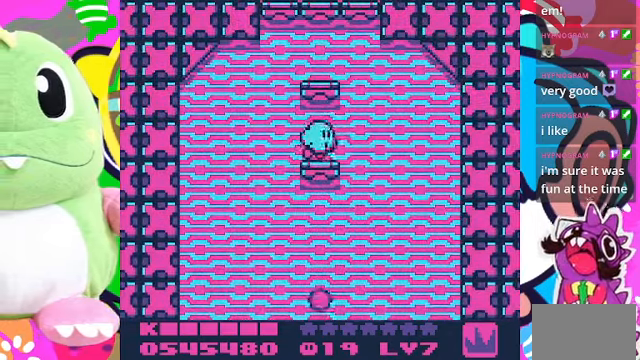
{"buttons": ["CROSS"], "left_stick": "center", "right_stick": "center", "events": [[66, "CROSS", "up"], [333, "CROSS", "down"]]}
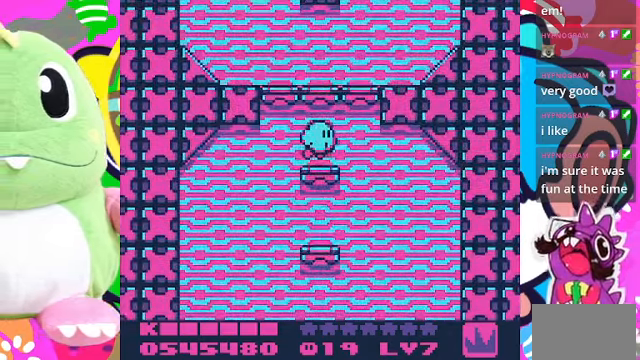
{"buttons": ["CROSS"], "left_stick": "center", "right_stick": "center", "events": [[66, "CROSS", "up"], [433, "CROSS", "down"]]}
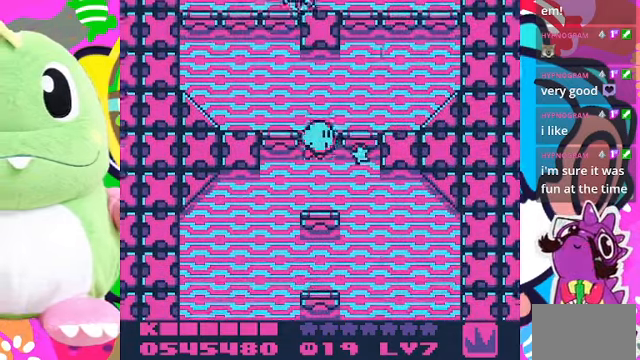
{"buttons": [], "left_stick": "center", "right_stick": "center", "events": [[166, "CROSS", "up"]]}
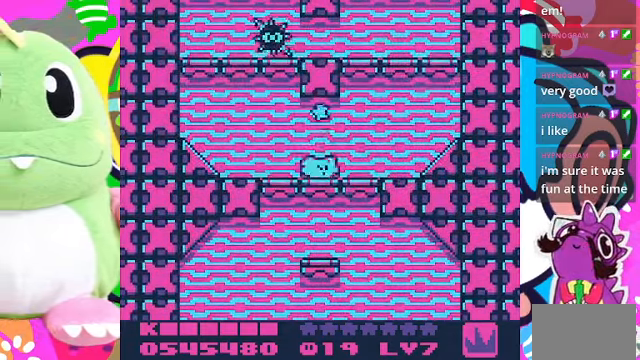
{"buttons": ["CROSS"], "left_stick": "center", "right_stick": "center", "events": [[100, "DPAD_RIGHT", "down"], [366, "CROSS", "down"], [500, "DPAD_RIGHT", "up"]]}
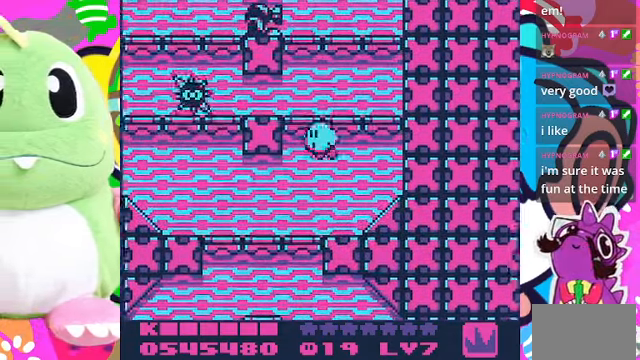
{"buttons": [], "left_stick": "center", "right_stick": "center"}
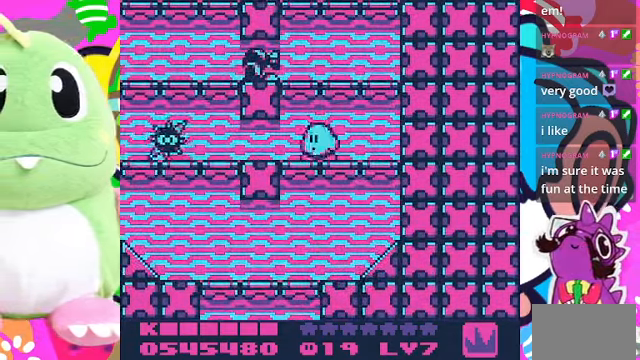
{"buttons": ["CROSS", "DPAD_RIGHT"], "left_stick": "center", "right_stick": "center", "events": [[166, "CROSS", "down"], [200, "DPAD_RIGHT", "down"]]}
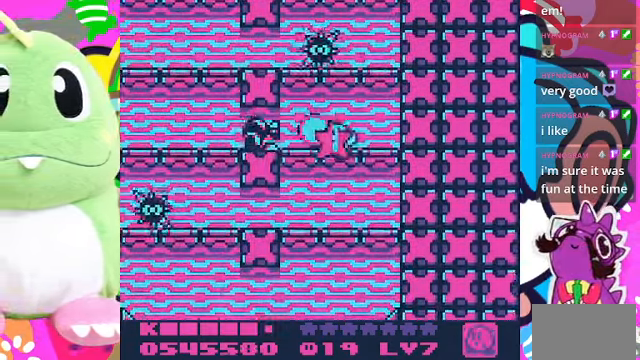
{"buttons": [], "left_stick": "center", "right_stick": "center", "events": [[100, "DPAD_RIGHT", "up"], [133, "CROSS", "up"], [267, "DPAD_LEFT", "down"], [400, "DPAD_LEFT", "up"]]}
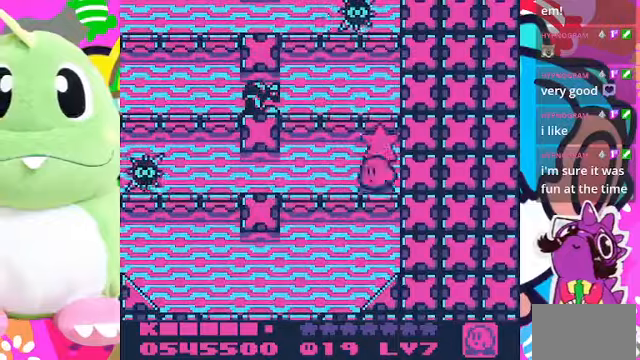
{"buttons": ["CROSS", "SQUARE"], "left_stick": "center", "right_stick": "center", "events": [[34, "CROSS", "down"], [334, "SQUARE", "down"]]}
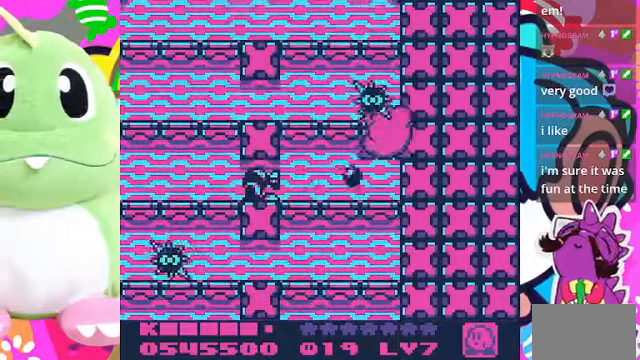
{"buttons": ["DPAD_DOWN"], "left_stick": "center", "right_stick": "center"}
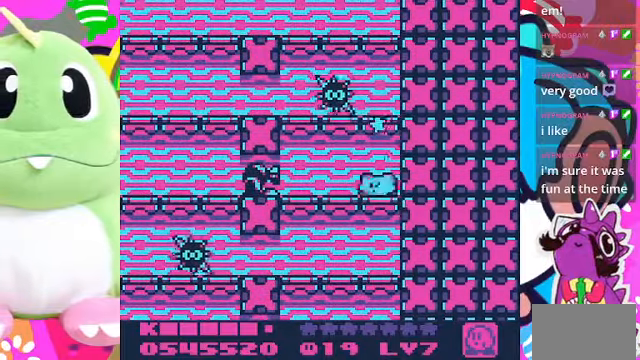
{"buttons": [], "left_stick": "center", "right_stick": "center", "events": [[134, "DPAD_DOWN", "up"]]}
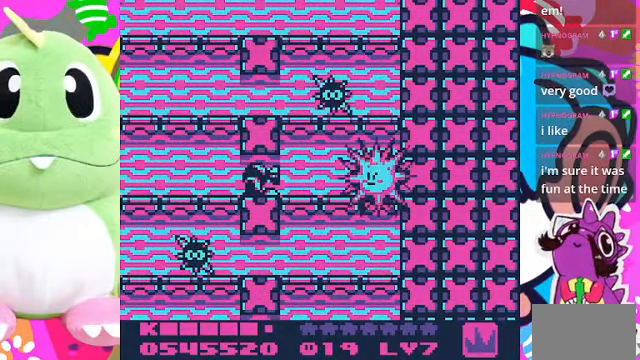
{"buttons": [], "left_stick": "center", "right_stick": "center", "events": []}
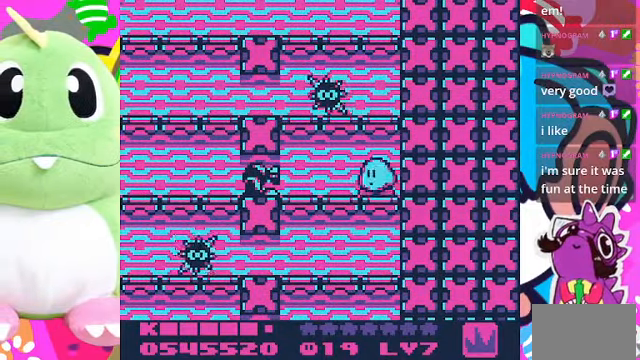
{"buttons": [], "left_stick": "center", "right_stick": "center", "events": [[67, "CROSS", "down"], [434, "CROSS", "up"]]}
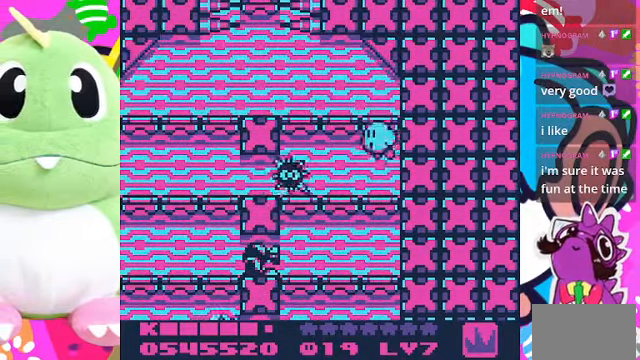
{"buttons": ["CROSS", "DPAD_LEFT"], "left_stick": "center", "right_stick": "center", "events": [[200, "DPAD_LEFT", "down"], [334, "CROSS", "down"]]}